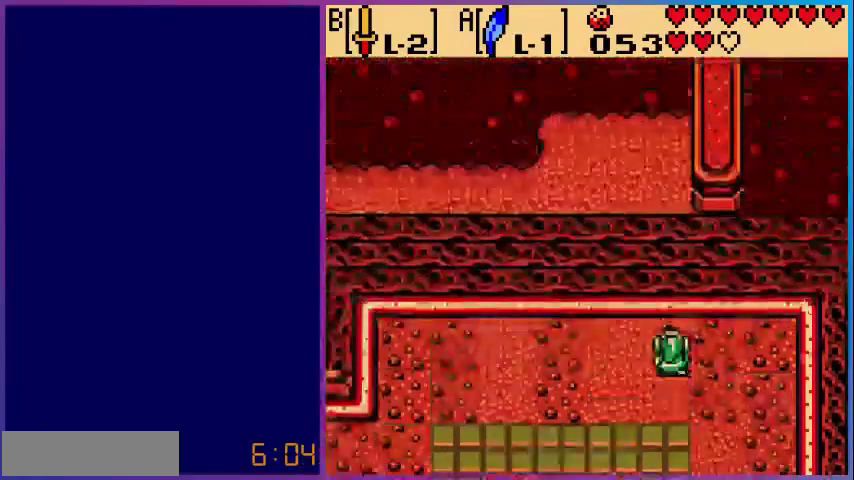
Gameplay with a controller (Nintendo layout); each line is a JSON object with the inputs held at the frame after it. "events" lists button and stick changes between this image and that frame as [ms after this image, input, new state], when the widget could be followed in between. Not read: L3 R3.
{"buttons": ["DPAD_DOWN", "DPAD_LEFT"], "events": [[280, "DPAD_LEFT", "down"], [480, "DPAD_DOWN", "down"]]}
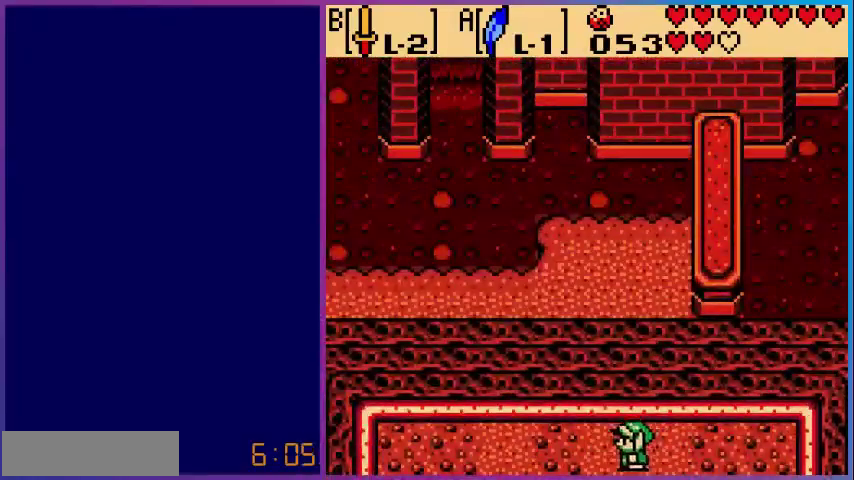
{"buttons": ["DPAD_DOWN"], "events": [[200, "DPAD_LEFT", "up"]]}
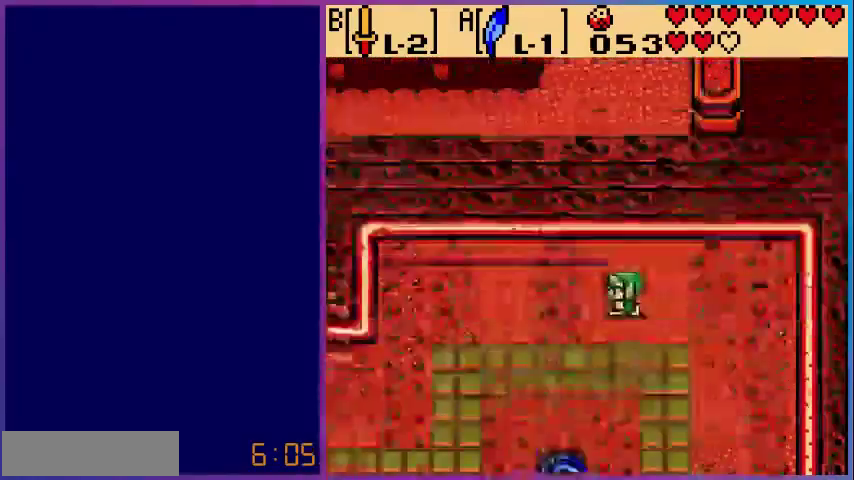
{"buttons": ["DPAD_DOWN", "DPAD_LEFT"], "events": [[40, "DPAD_DOWN", "up"], [160, "DPAD_DOWN", "down"], [160, "DPAD_LEFT", "down"]]}
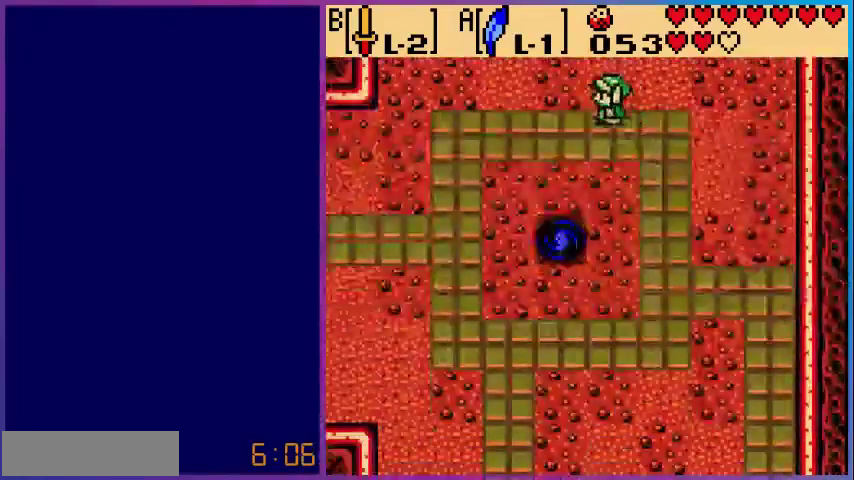
{"buttons": ["DPAD_DOWN"], "events": [[400, "DPAD_LEFT", "up"]]}
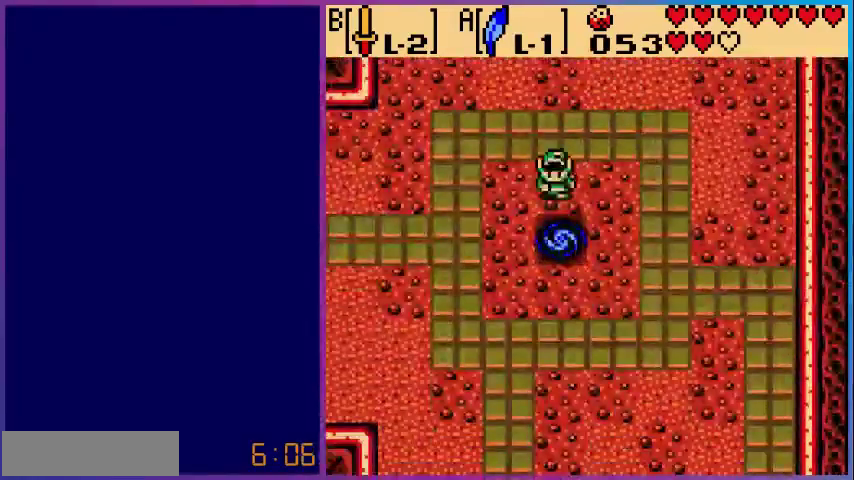
{"buttons": [], "events": [[520, "DPAD_DOWN", "up"]]}
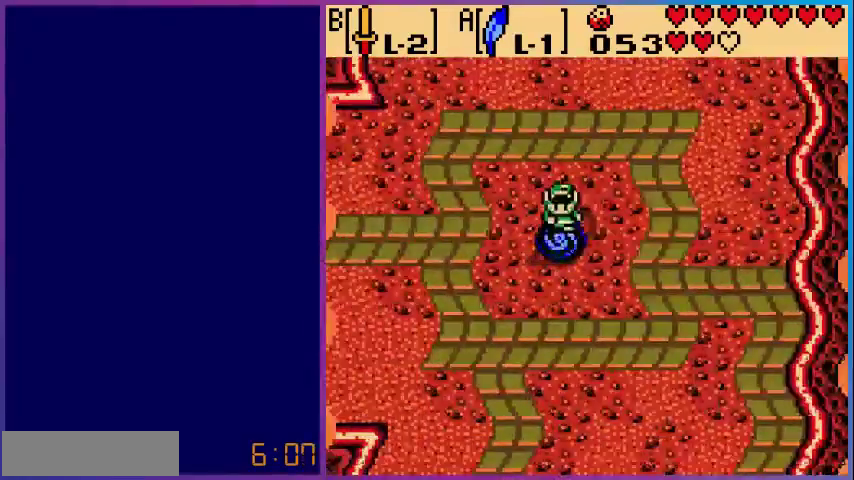
{"buttons": [], "events": []}
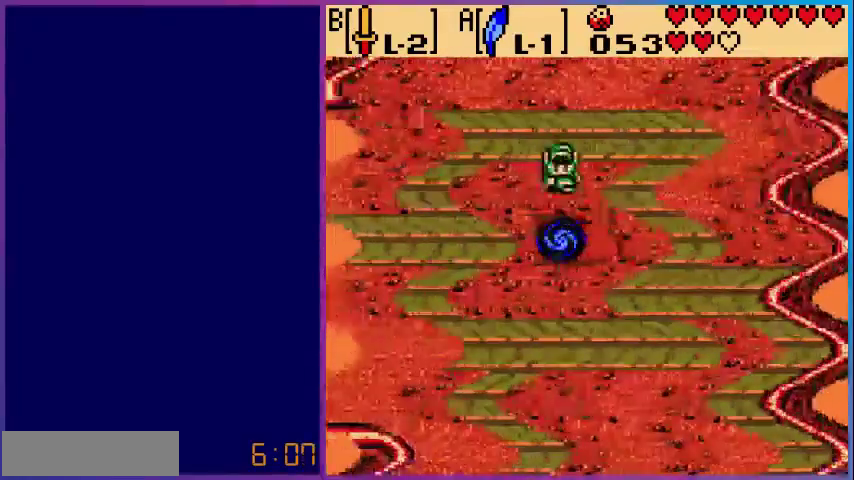
{"buttons": [], "events": []}
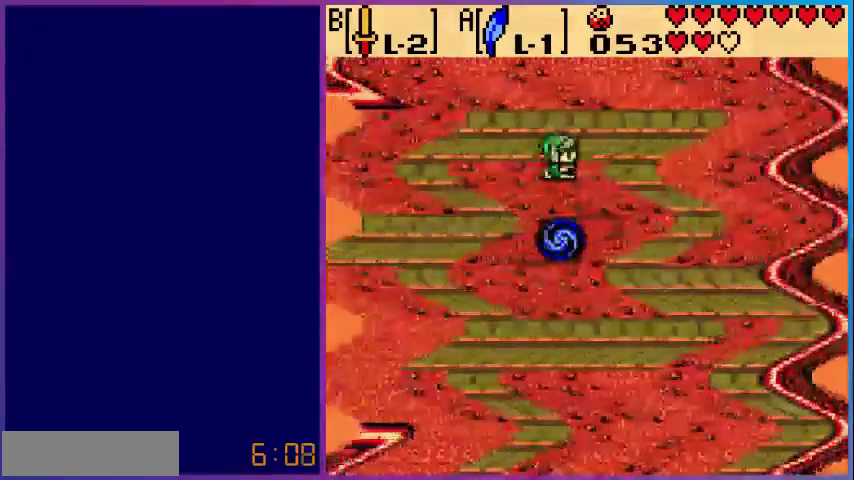
{"buttons": [], "events": []}
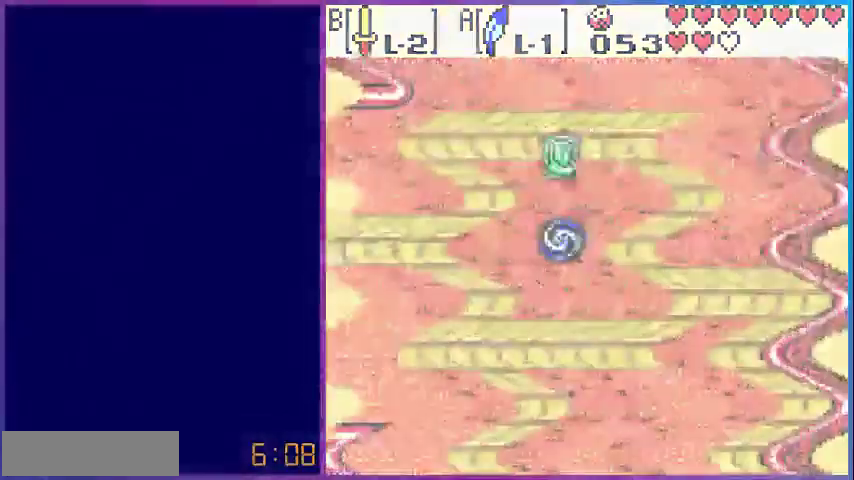
{"buttons": [], "events": []}
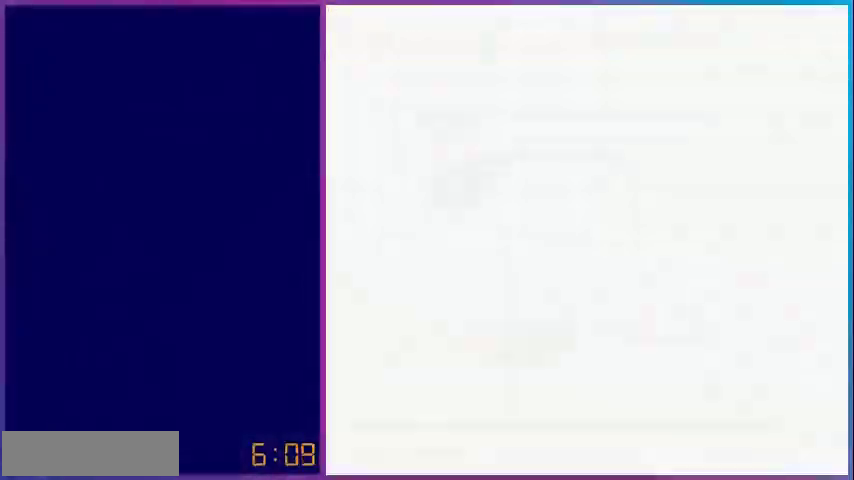
{"buttons": [], "events": []}
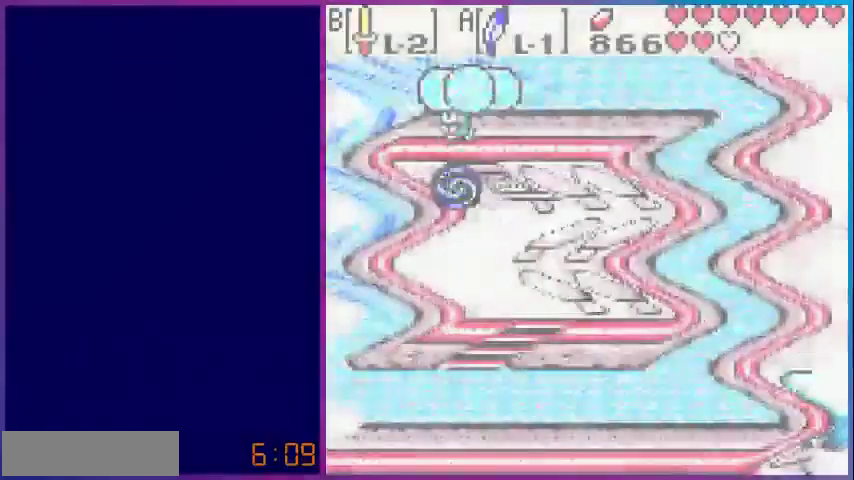
{"buttons": [], "events": []}
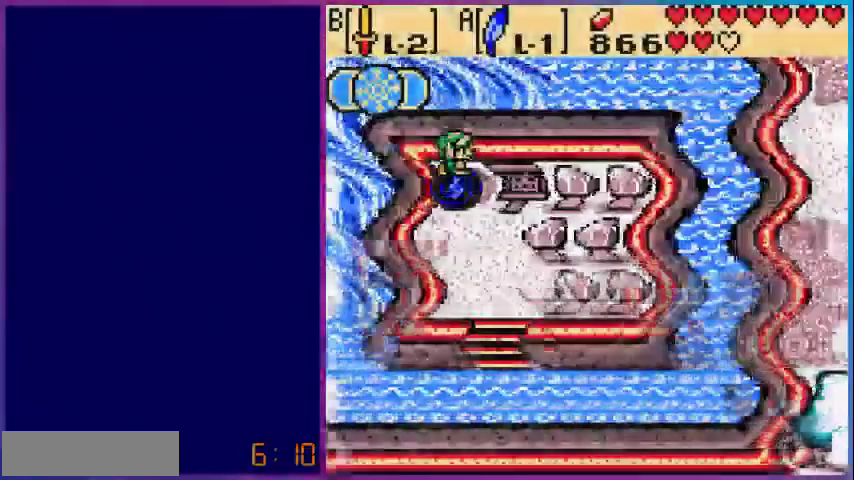
{"buttons": ["DPAD_DOWN"], "events": [[160, "DPAD_DOWN", "down"]]}
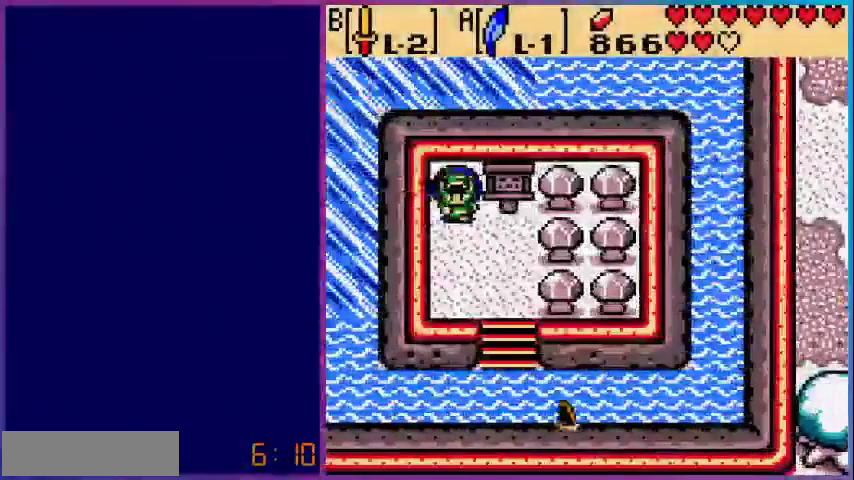
{"buttons": ["DPAD_DOWN", "DPAD_RIGHT"], "events": [[280, "DPAD_RIGHT", "down"]]}
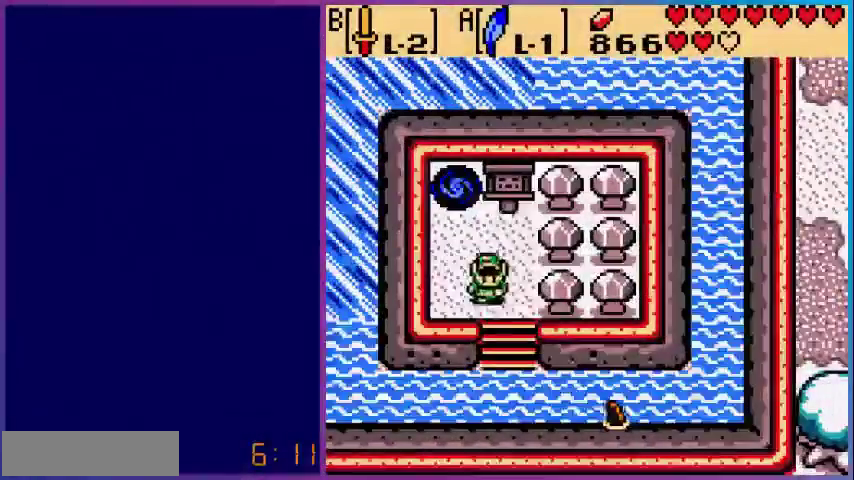
{"buttons": ["DPAD_DOWN"], "events": [[80, "DPAD_RIGHT", "up"]]}
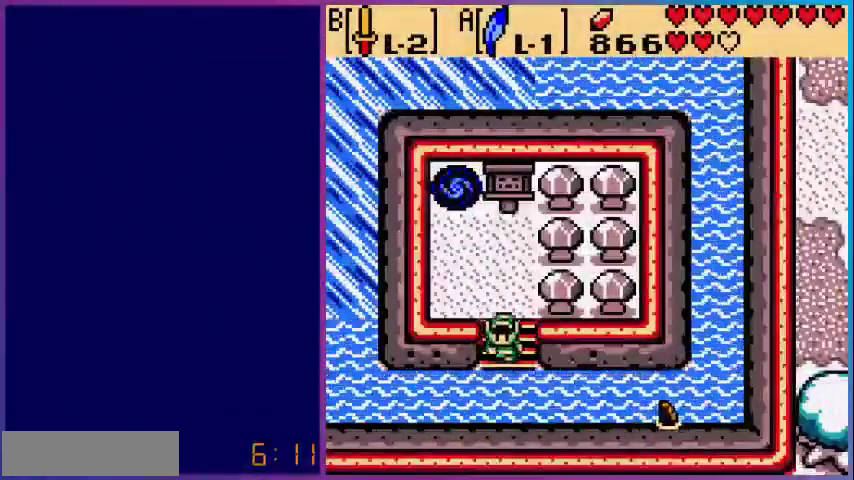
{"buttons": ["A", "DPAD_LEFT"], "events": [[120, "DPAD_LEFT", "down"], [160, "A", "down"], [200, "DPAD_DOWN", "up"]]}
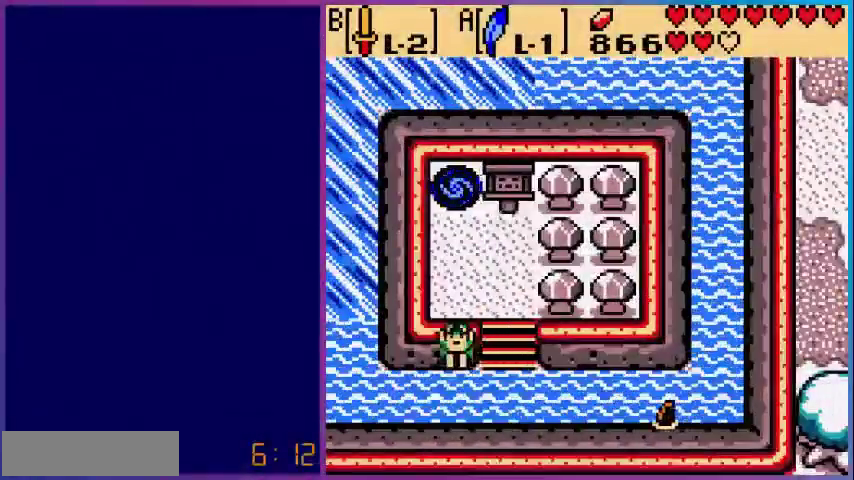
{"buttons": ["A", "DPAD_UP", "DPAD_LEFT"], "events": [[80, "A", "up"], [360, "A", "down"], [480, "DPAD_UP", "down"]]}
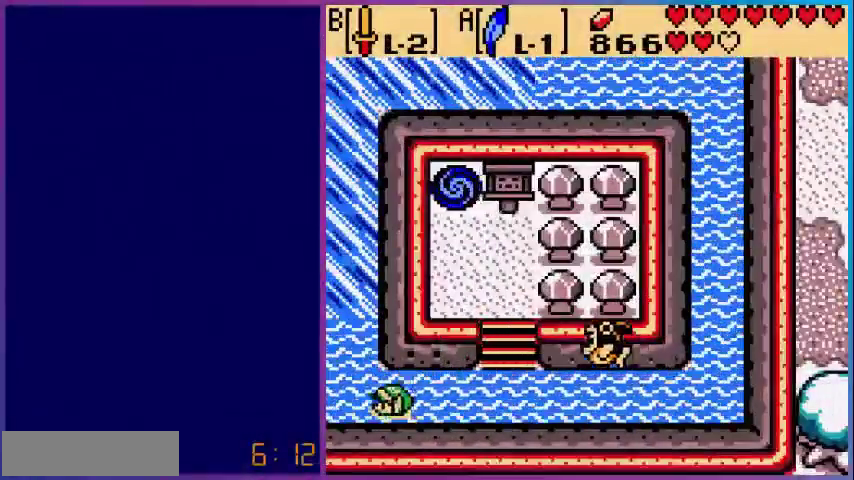
{"buttons": ["A", "DPAD_UP"], "events": [[200, "A", "up"], [200, "DPAD_LEFT", "up"], [440, "A", "down"]]}
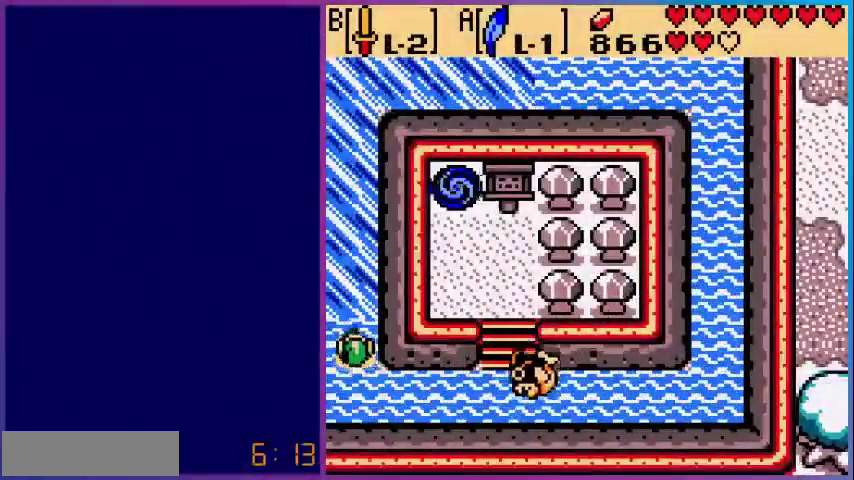
{"buttons": ["DPAD_UP"], "events": [[400, "A", "up"]]}
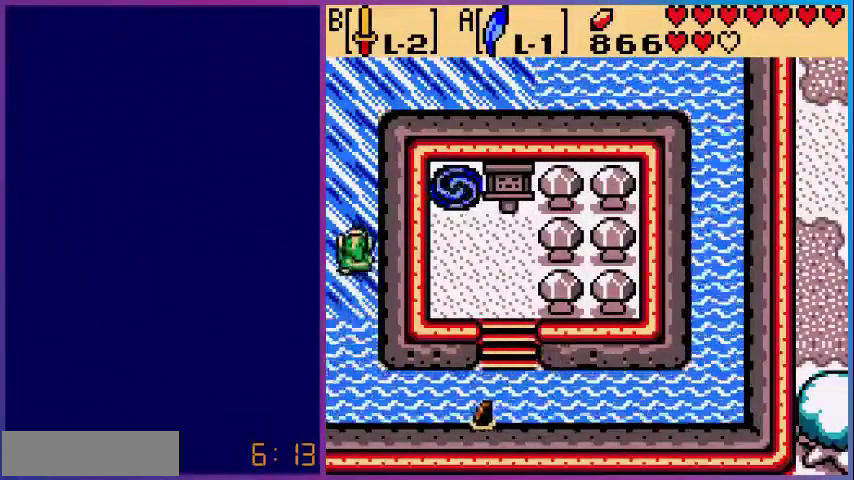
{"buttons": ["DPAD_UP"], "events": []}
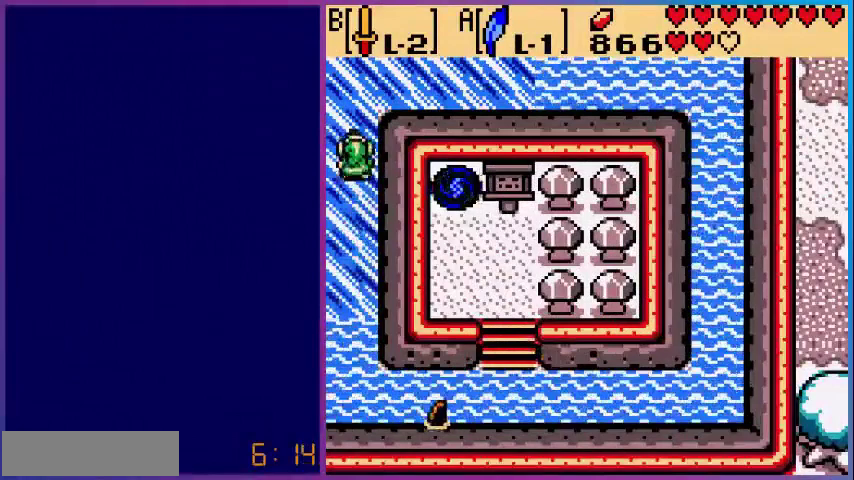
{"buttons": ["DPAD_UP"], "events": []}
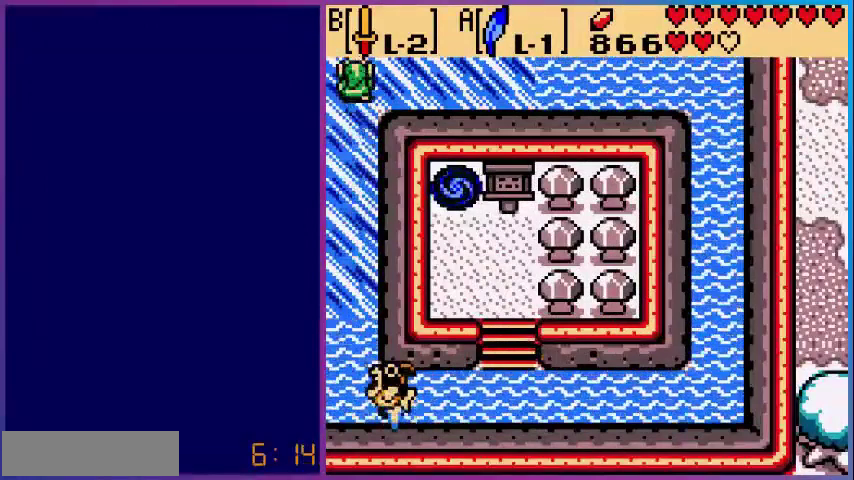
{"buttons": [], "events": [[400, "DPAD_UP", "up"]]}
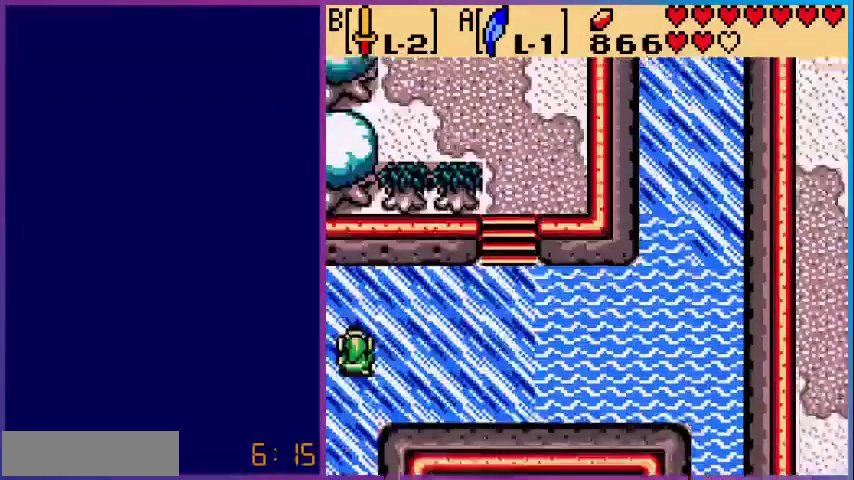
{"buttons": ["DPAD_RIGHT"], "events": [[280, "DPAD_RIGHT", "down"]]}
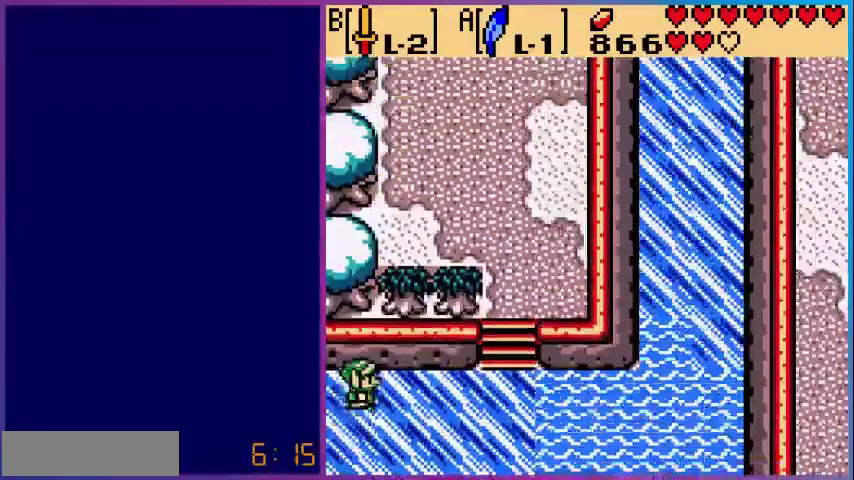
{"buttons": ["DPAD_RIGHT"], "events": []}
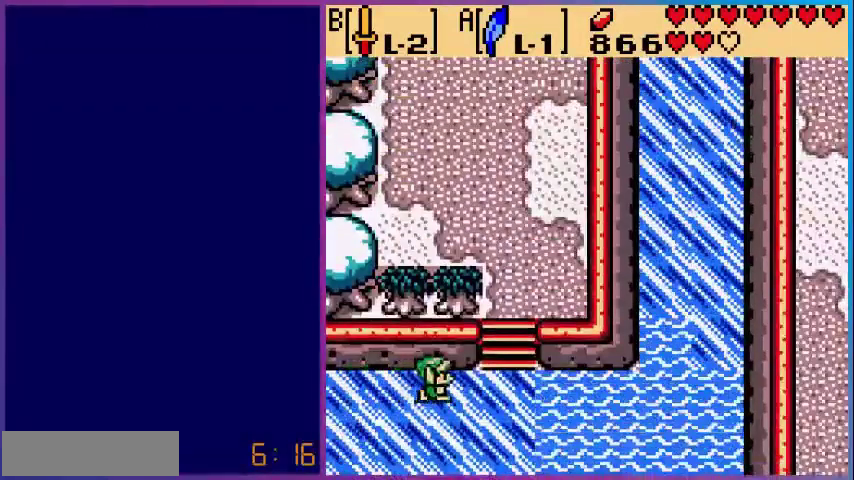
{"buttons": ["DPAD_UP"], "events": [[280, "DPAD_RIGHT", "up"], [280, "DPAD_UP", "down"]]}
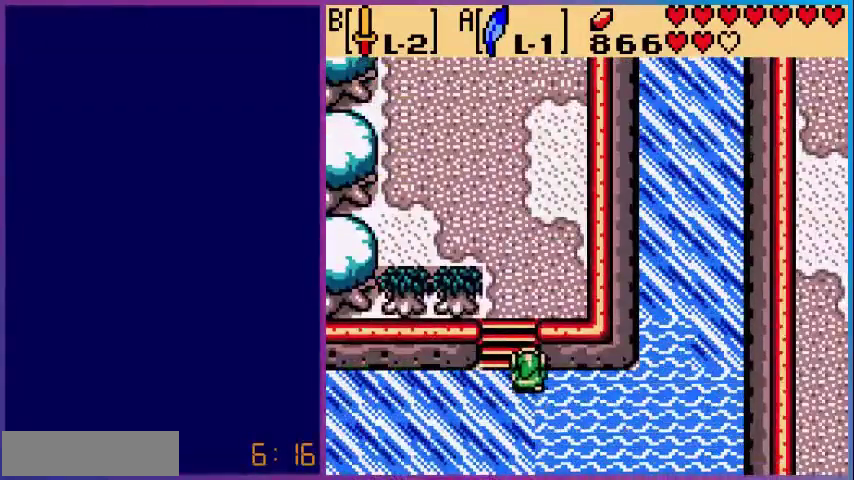
{"buttons": ["DPAD_UP"], "events": []}
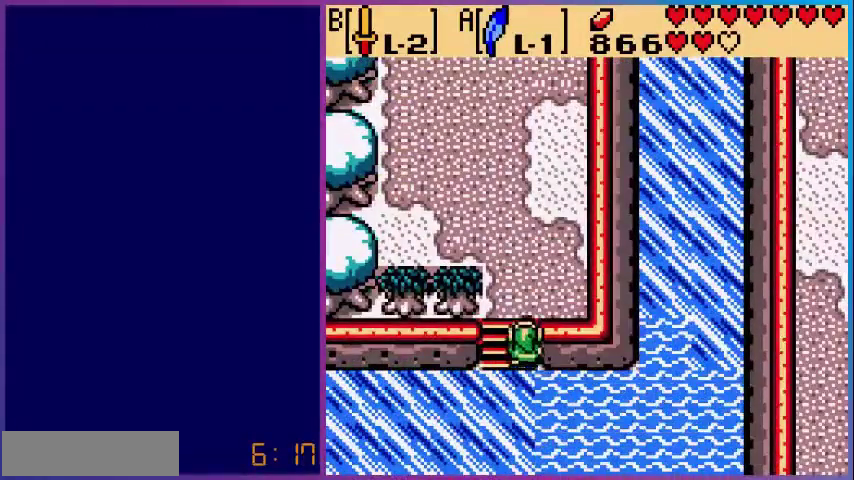
{"buttons": ["DPAD_DOWN"], "events": [[240, "DPAD_UP", "up"], [360, "DPAD_DOWN", "down"]]}
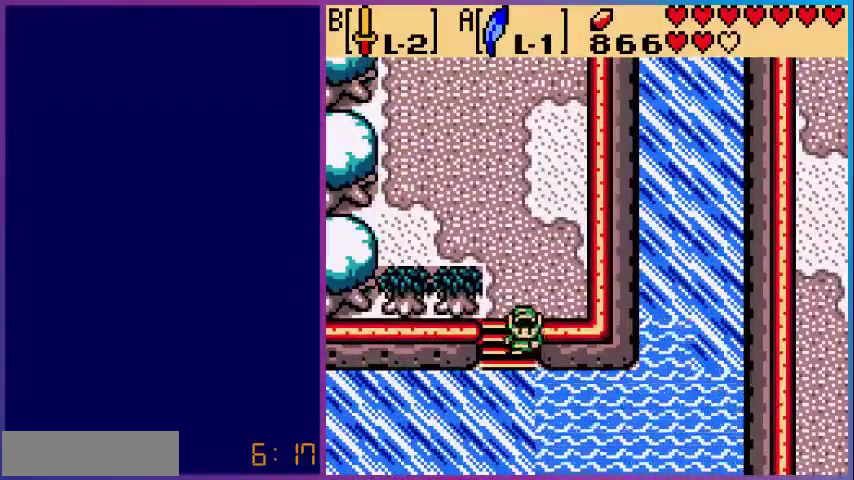
{"buttons": ["DPAD_RIGHT"], "events": [[280, "DPAD_RIGHT", "down"], [320, "DPAD_DOWN", "up"]]}
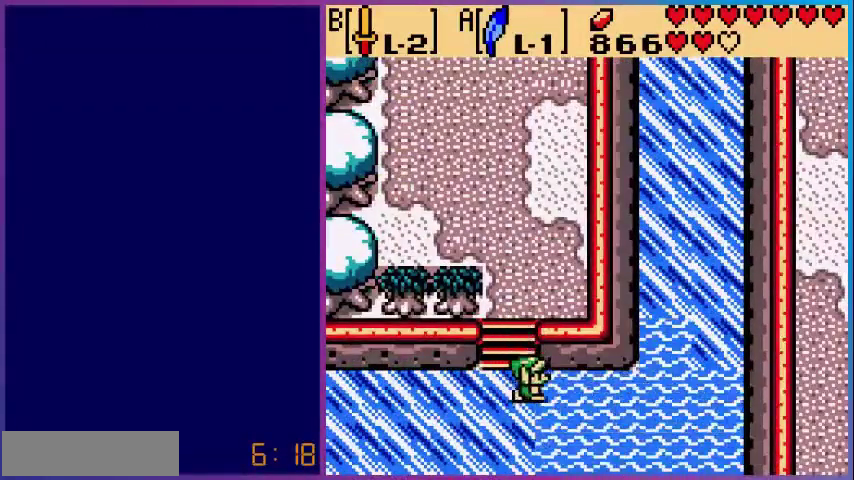
{"buttons": ["DPAD_RIGHT"], "events": [[80, "A", "down"], [440, "A", "up"]]}
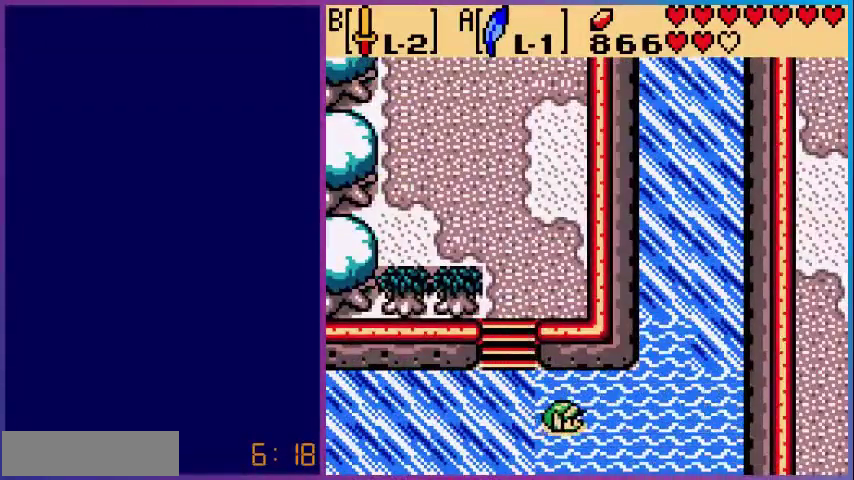
{"buttons": ["DPAD_UP", "DPAD_RIGHT"], "events": [[80, "A", "down"], [440, "A", "up"], [480, "DPAD_UP", "down"]]}
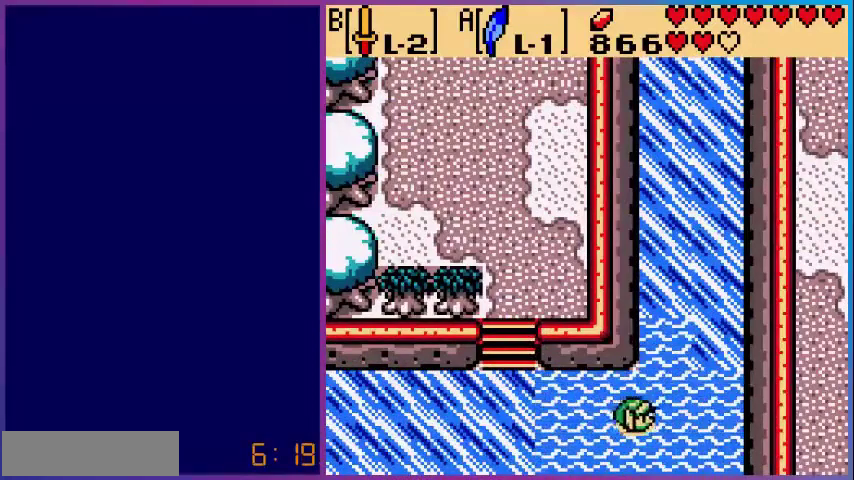
{"buttons": ["A", "DPAD_UP"], "events": [[200, "DPAD_RIGHT", "up"], [240, "A", "down"]]}